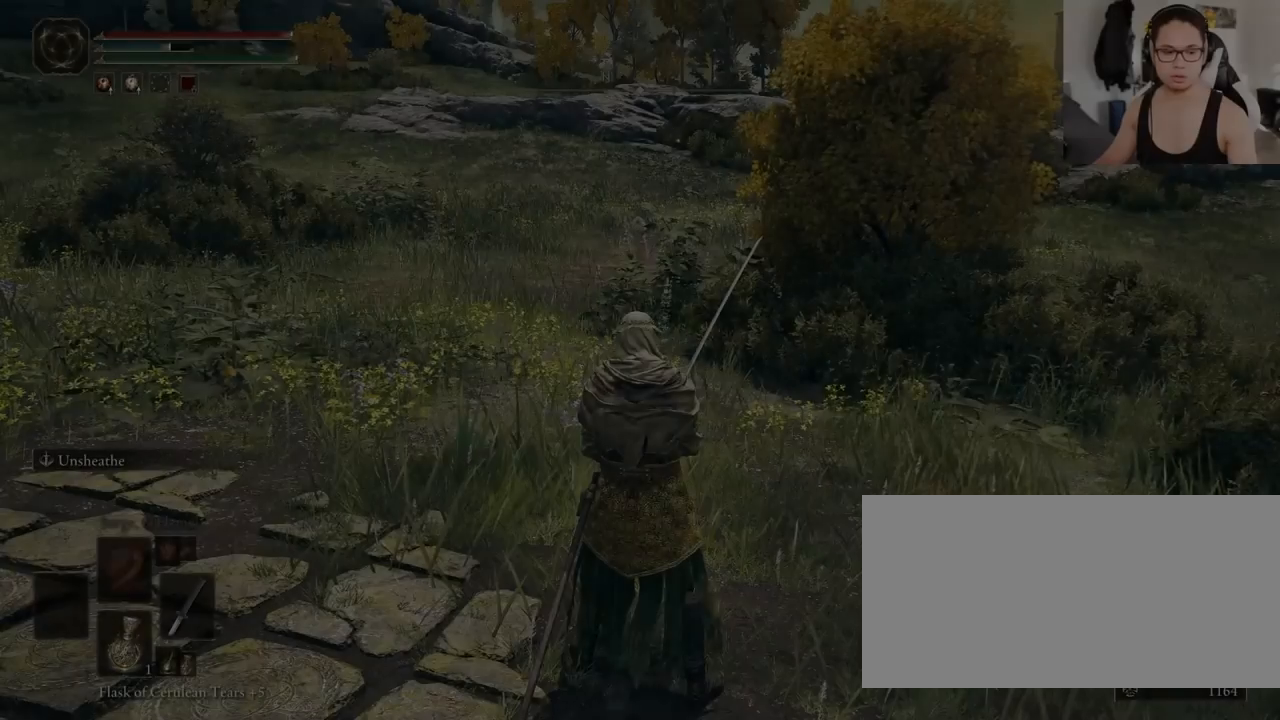
Gameplay with keyboard and mouse; each line is a JSON object with the keys and mouse buttons held at the frame after it. "events" lists presses ("down") and releases ("up") of "a", "ctrl", "d", "e", "f", "q", "r", "s", "shift", "space", "tab", "w", "mouse_left", "mouse_wheel", "mouse_right", "mouse_mb4" and "mouse_mb5" between this image and that frame as [ms after this image, input, new state], when the widget could be followed in between. "mouse_left", "mouse_wheel", "mouse_right", "mouse_mb4", "mouse_mb5" = the "left", "wheel", "right", "mb4", "mb5" buttons of the "mouse" list. No other keys are recorded. "wheel" means that the mouse wheel is clicked or scrolled. Mouse movement is not recorded.
{"keys": [], "mouse": [], "events": [[217, "mouse_right", "down"], [367, "mouse_right", "up"]]}
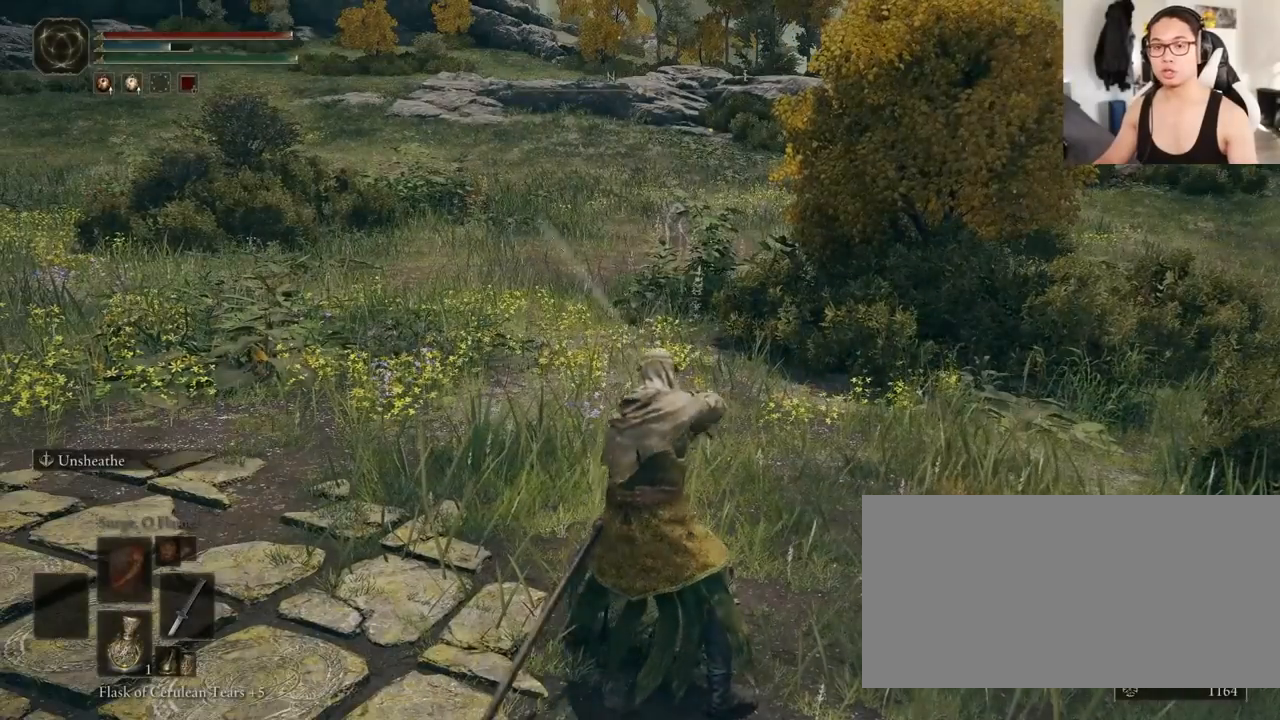
{"keys": [], "mouse": [], "events": []}
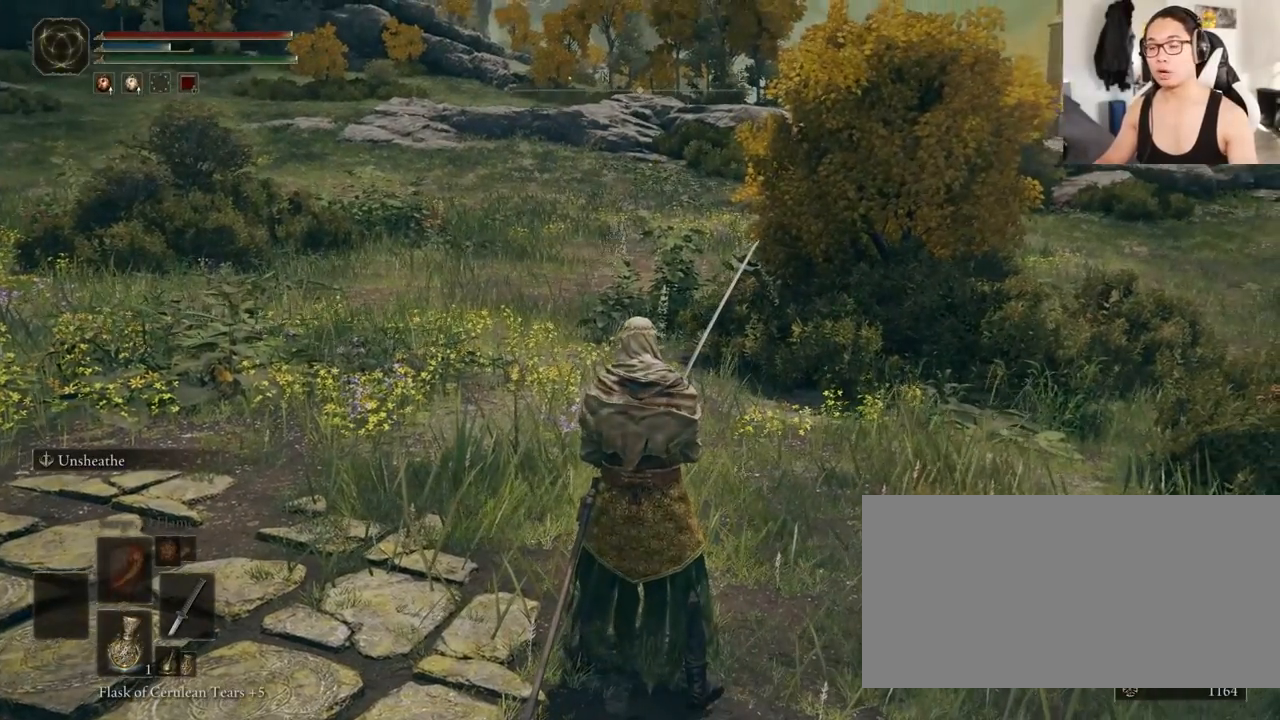
{"keys": [], "mouse": [], "events": []}
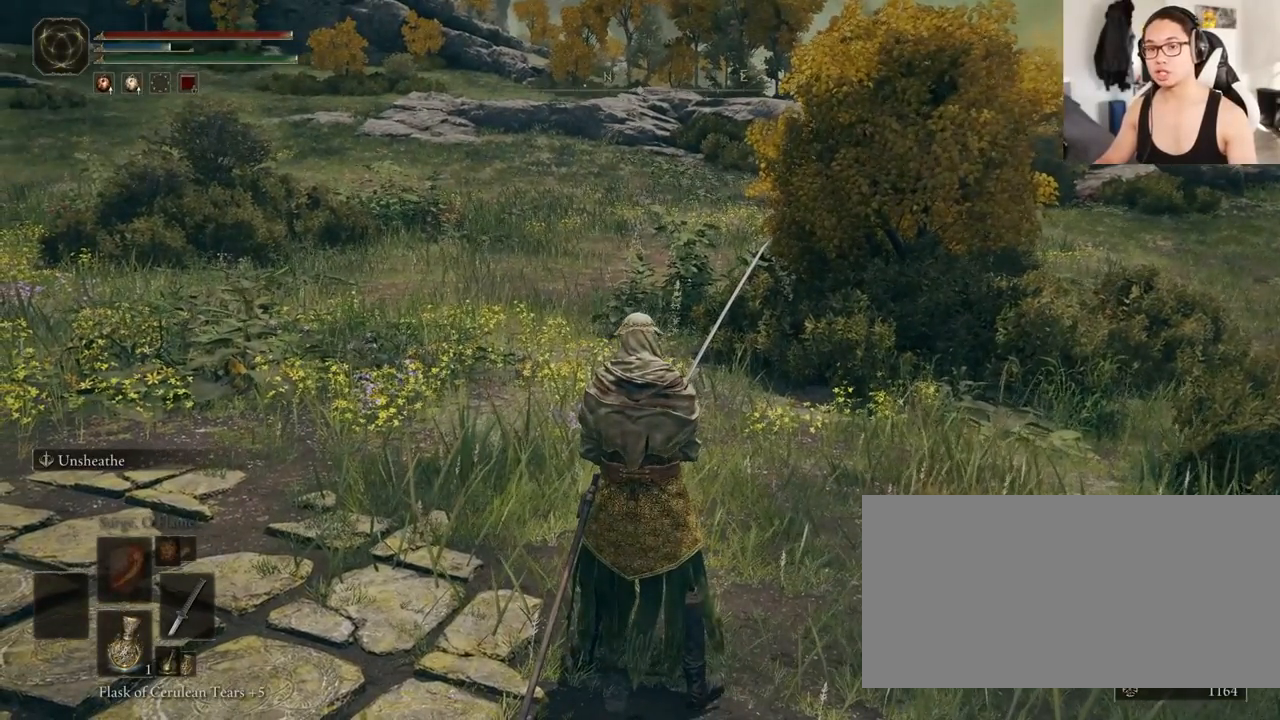
{"keys": [], "mouse": [], "events": []}
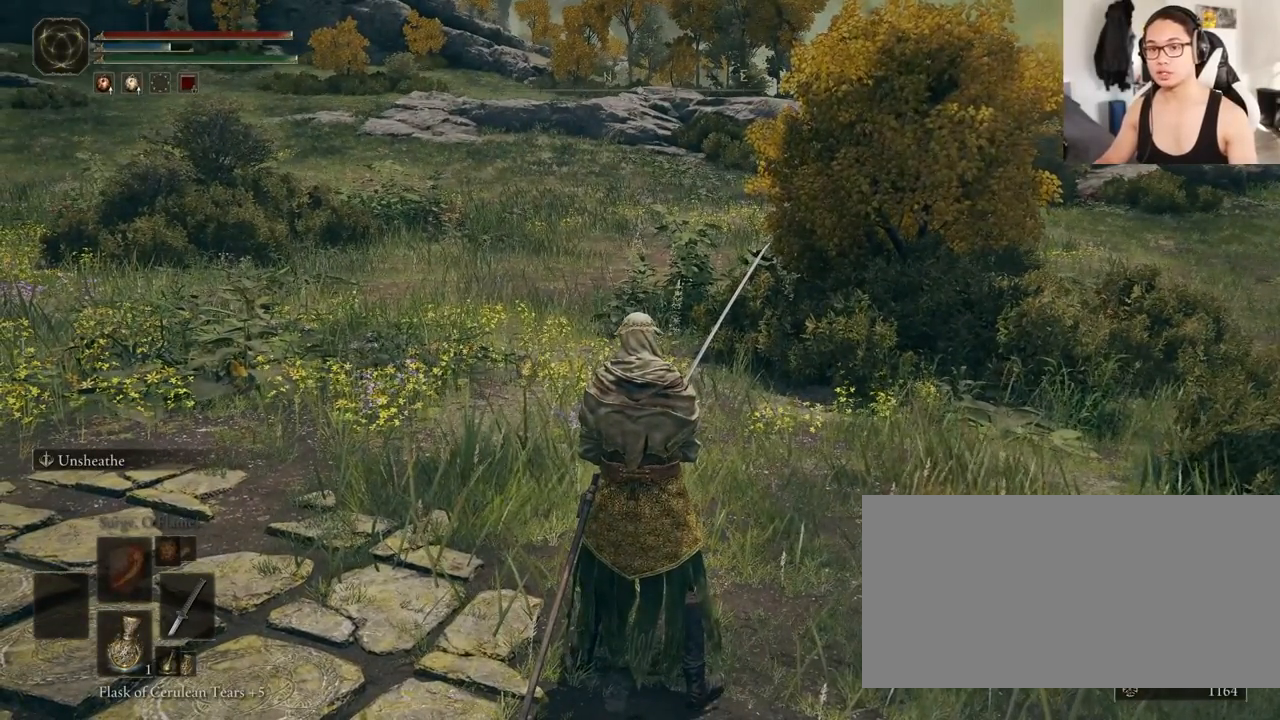
{"keys": [], "mouse": [], "events": []}
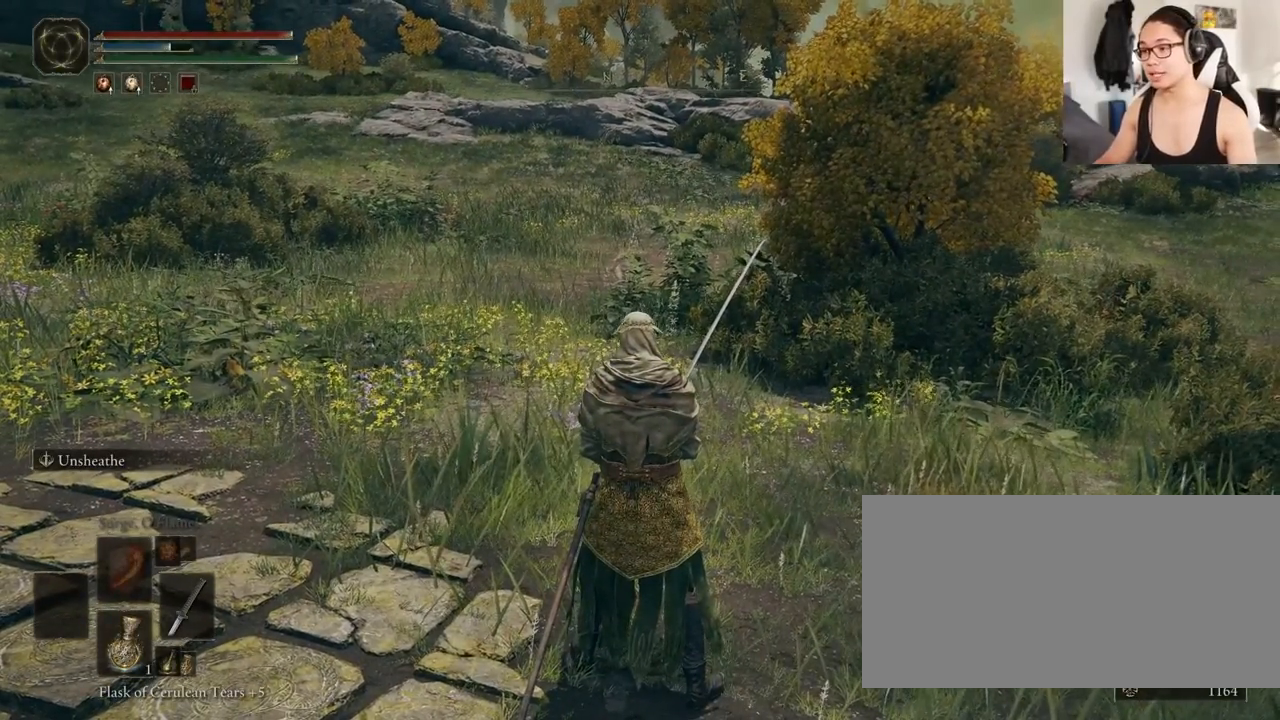
{"keys": [], "mouse": [], "events": []}
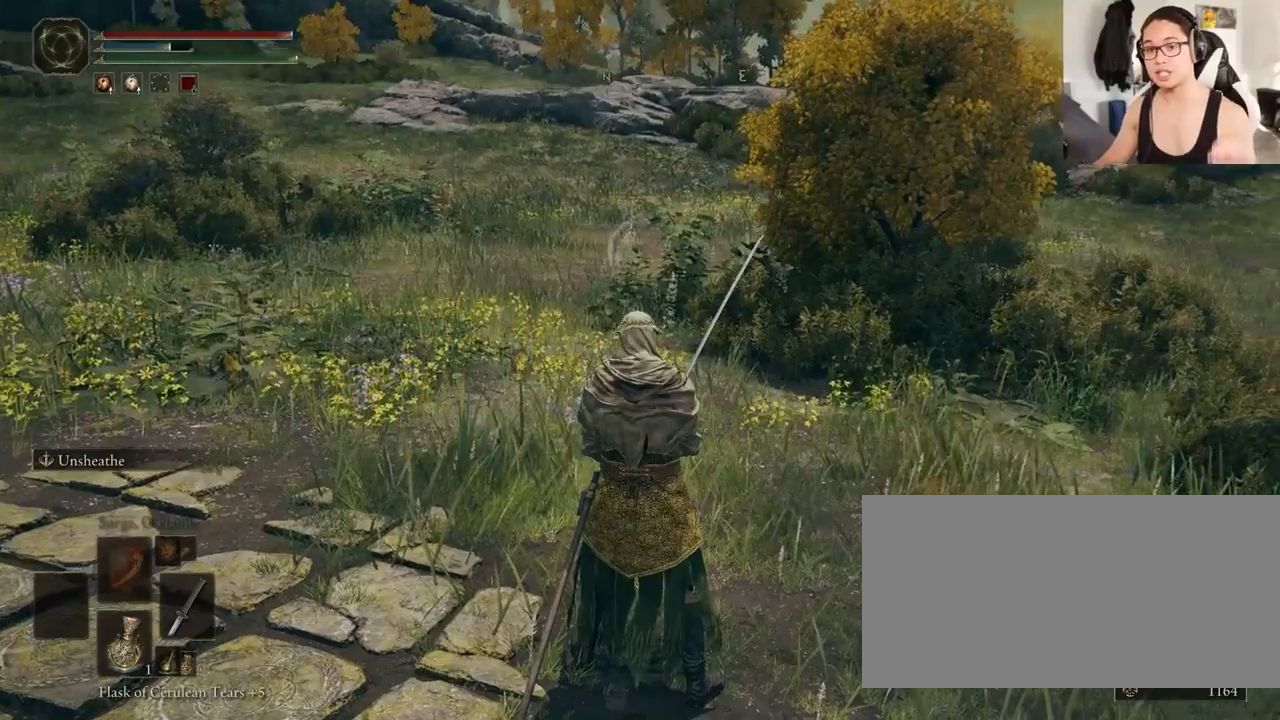
{"keys": [], "mouse": [], "events": []}
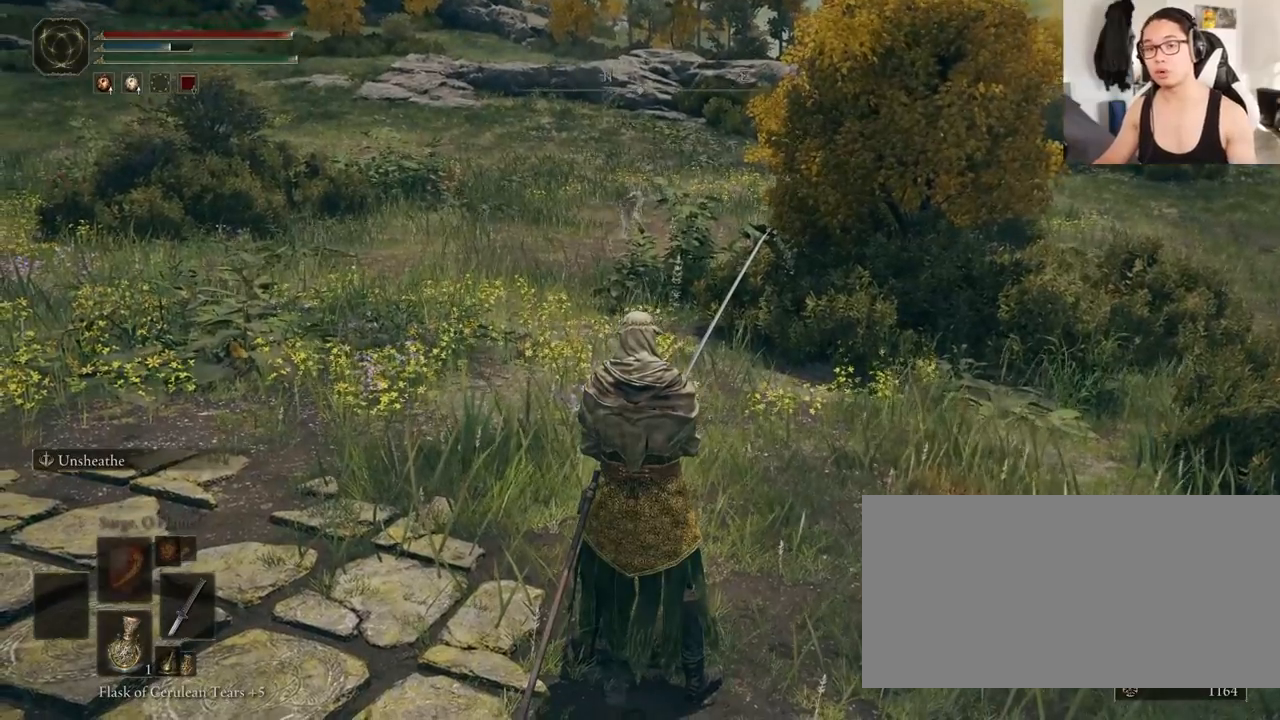
{"keys": [], "mouse": [], "events": []}
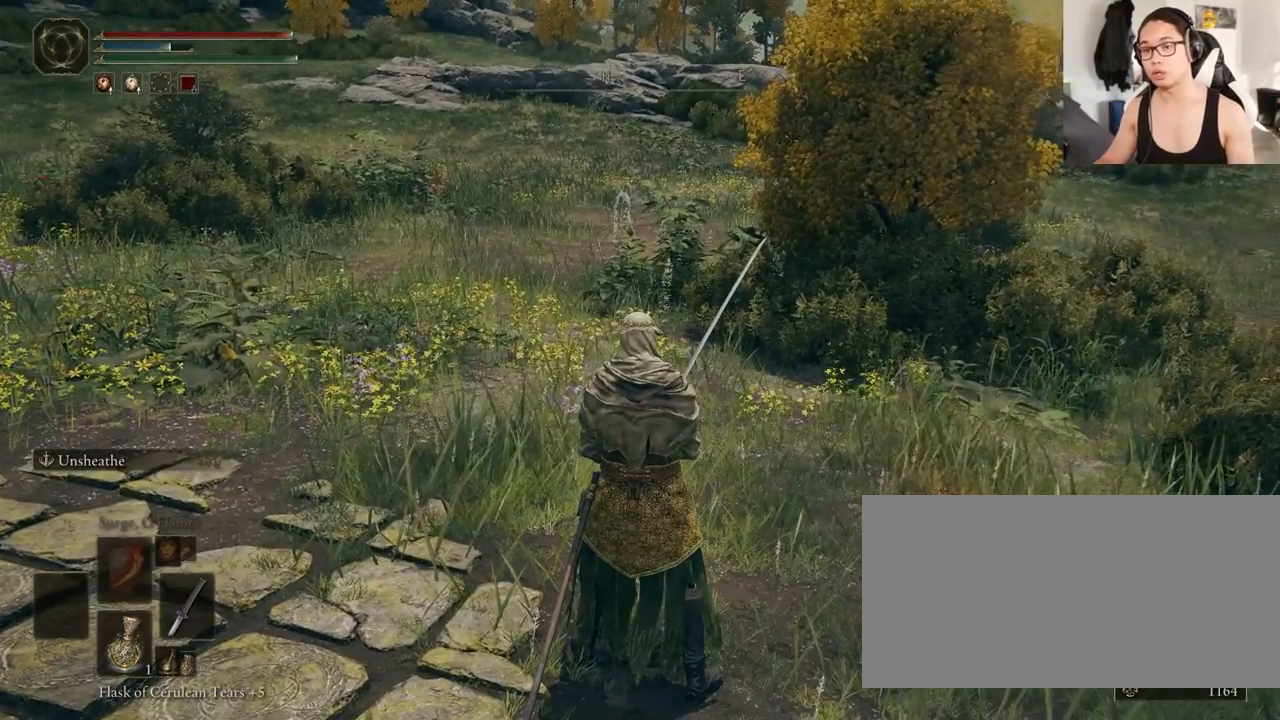
{"keys": [], "mouse": [], "events": []}
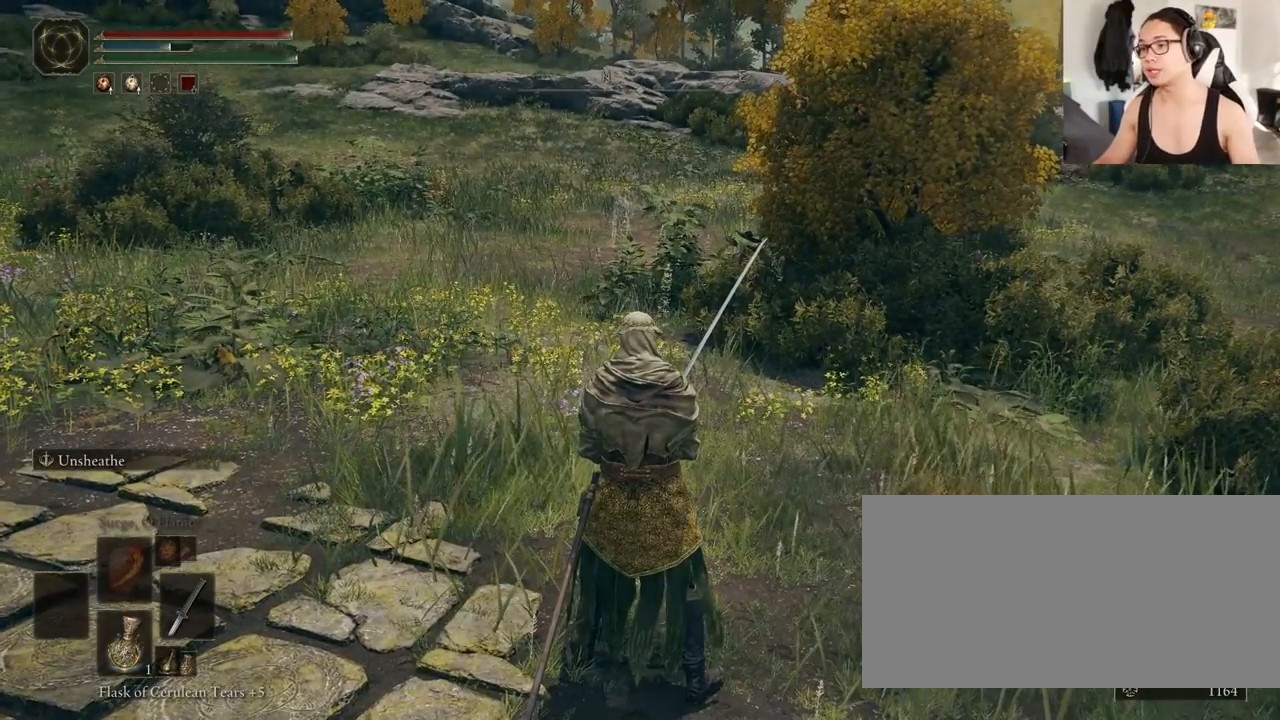
{"keys": ["a", "w"], "mouse": [], "events": [[217, "a", "down"], [367, "w", "down"]]}
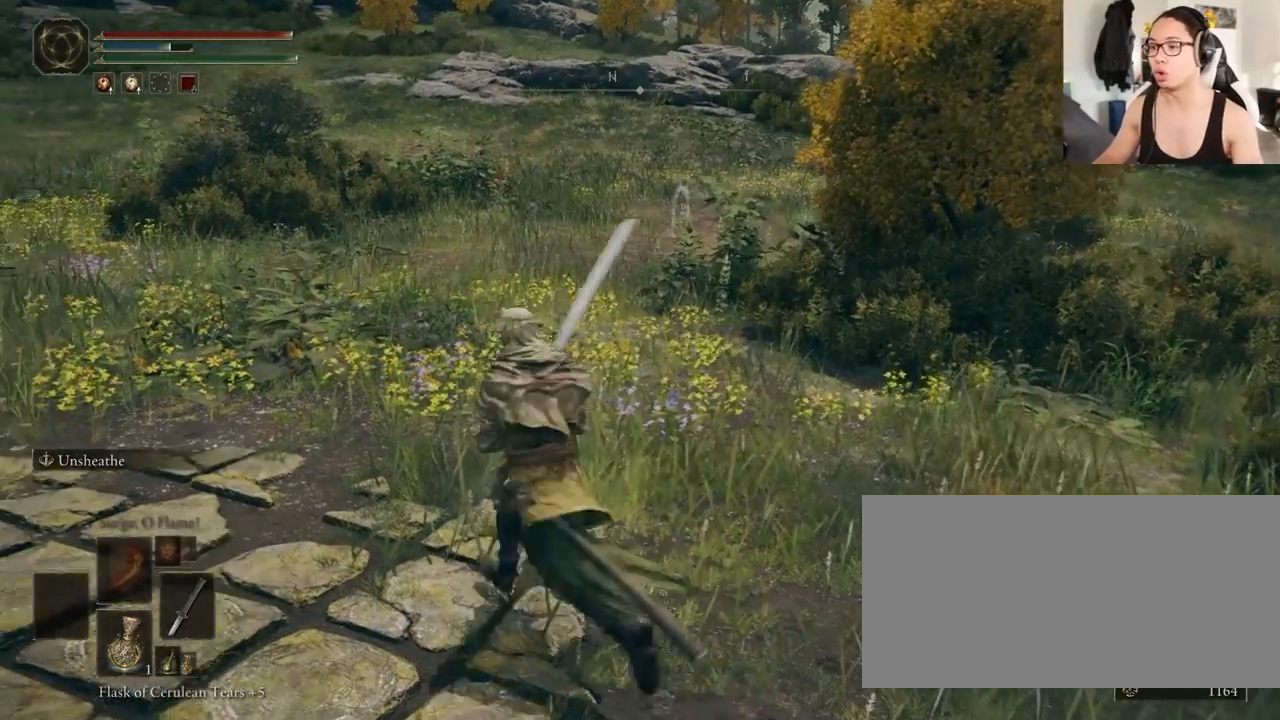
{"keys": ["w"], "mouse": [], "events": [[33, "a", "up"]]}
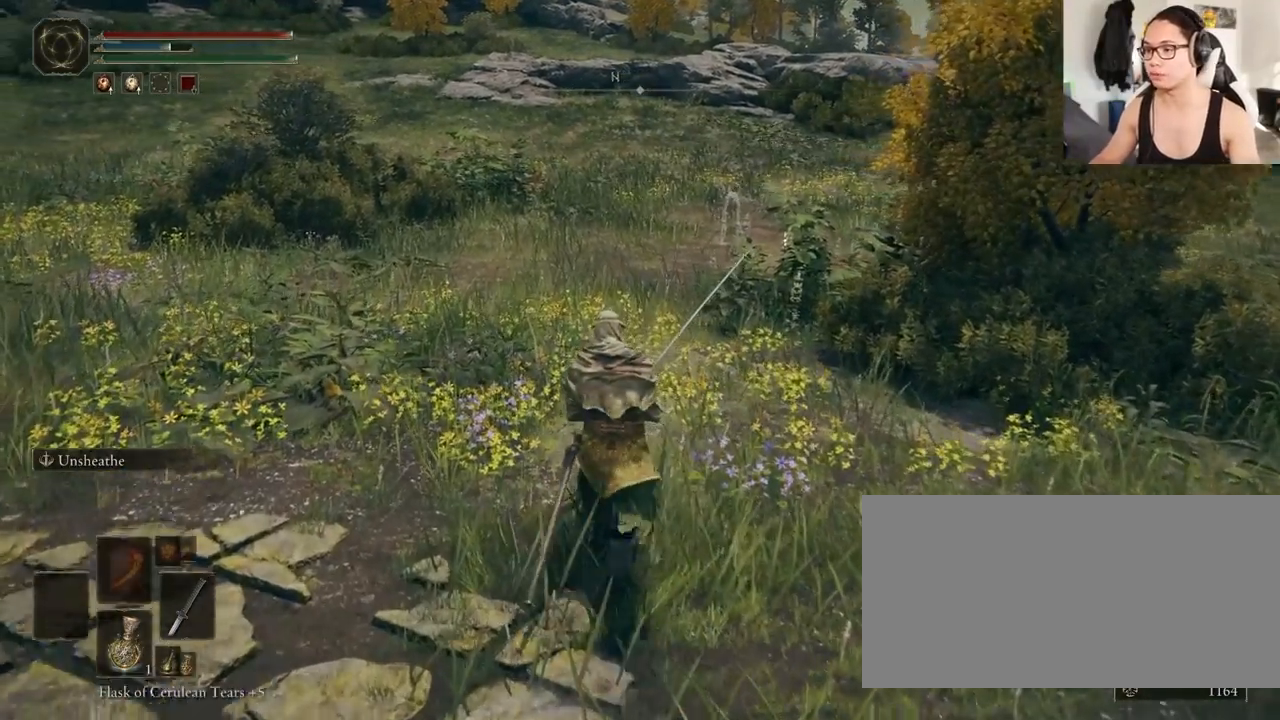
{"keys": ["w"], "mouse": [], "events": []}
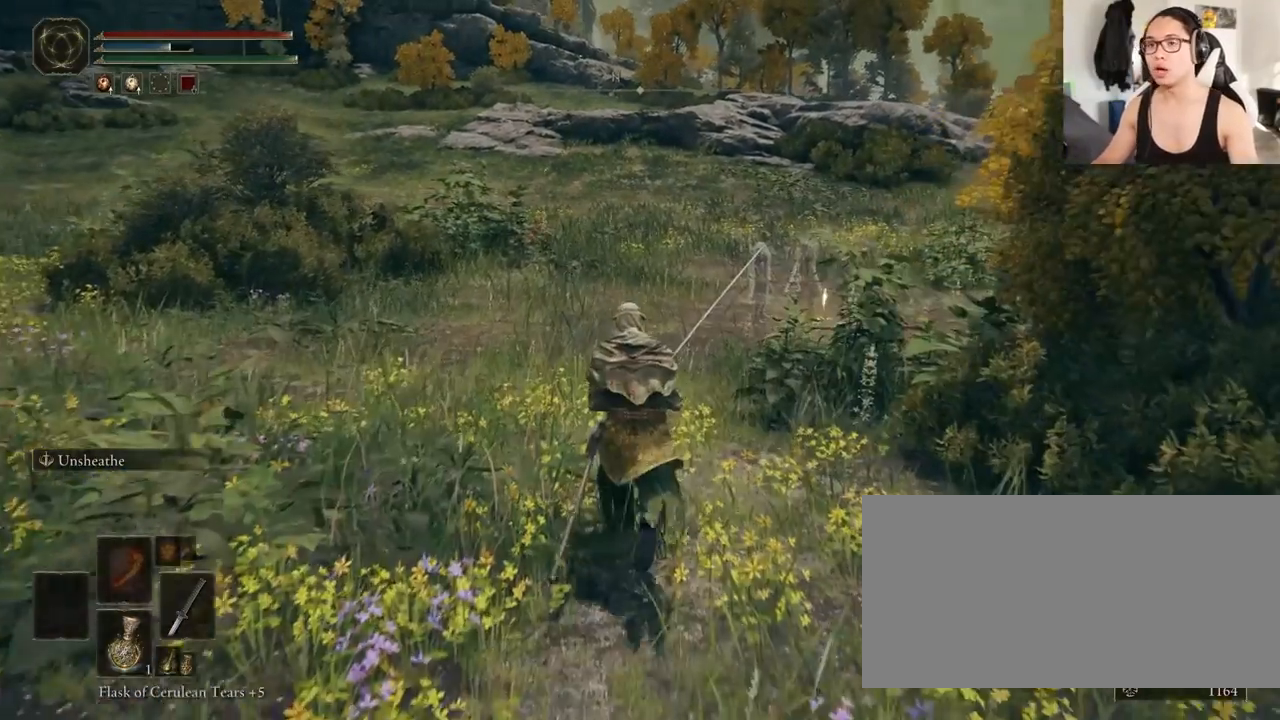
{"keys": [], "mouse": [], "events": [[467, "w", "up"]]}